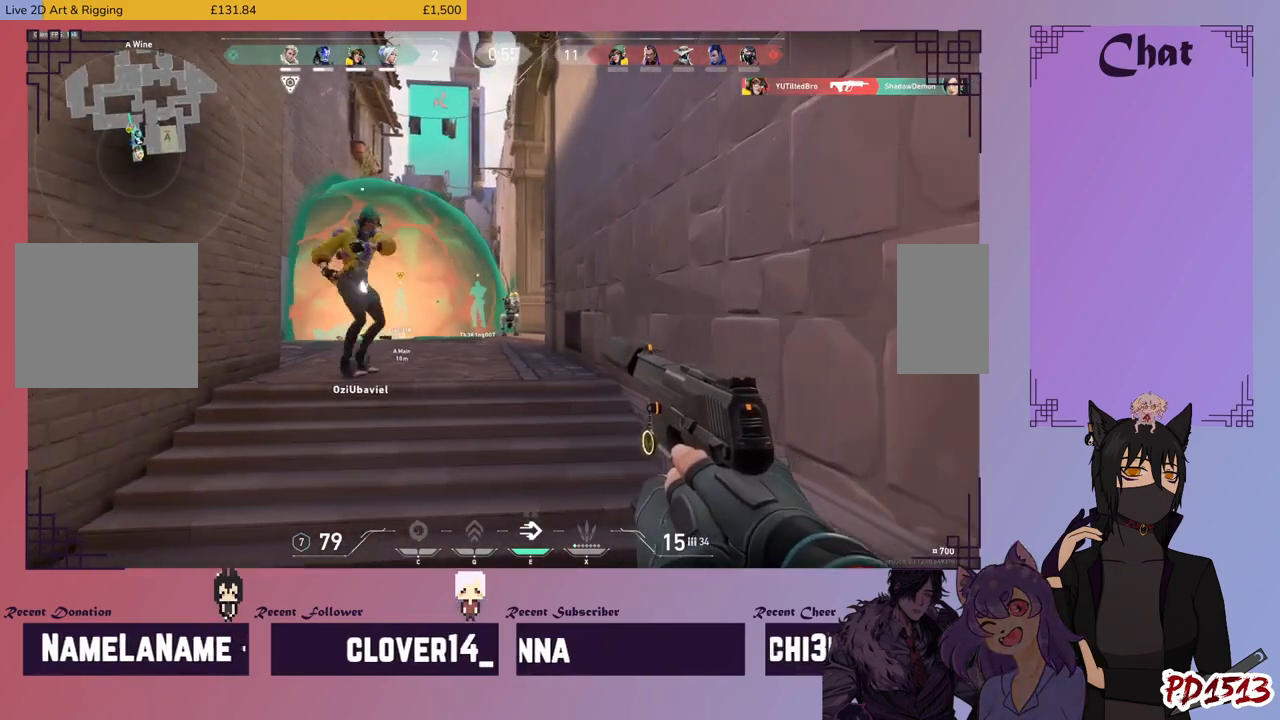
Gameplay with keyboard and mouse; each line is a JSON object with the keys and mouse buttons held at the frame after it. "events" lists presses ("down") and releases ("up") of "a", "c", "ctrl", "d", "e", "f", "q", "r", "s", "shift", "space", "tab", "v", "w", "x", "z", "mouse_left", "mouse_wheel", "mouse_right", "mouse_mb4" and "mouse_mb5" between this image and that frame as [ms after this image, input, new state], when the widget could be followed in between. "mouse_left", "mouse_wheel", "mouse_right", "mouse_mb4", "mouse_mb5" = the "left", "wheel", "right", "mb4", "mb5" buttons of the "mouse" list. No other keys are recorded. "wheel" means that the mouse wheel is clicked or scrolled. Mouse movement is not recorded.
{"keys": ["d"], "mouse": [], "events": [[33, "d", "up"], [100, "a", "down"], [166, "a", "up"], [200, "d", "down"], [266, "d", "up"], [366, "a", "down"], [433, "a", "up"], [433, "d", "down"]]}
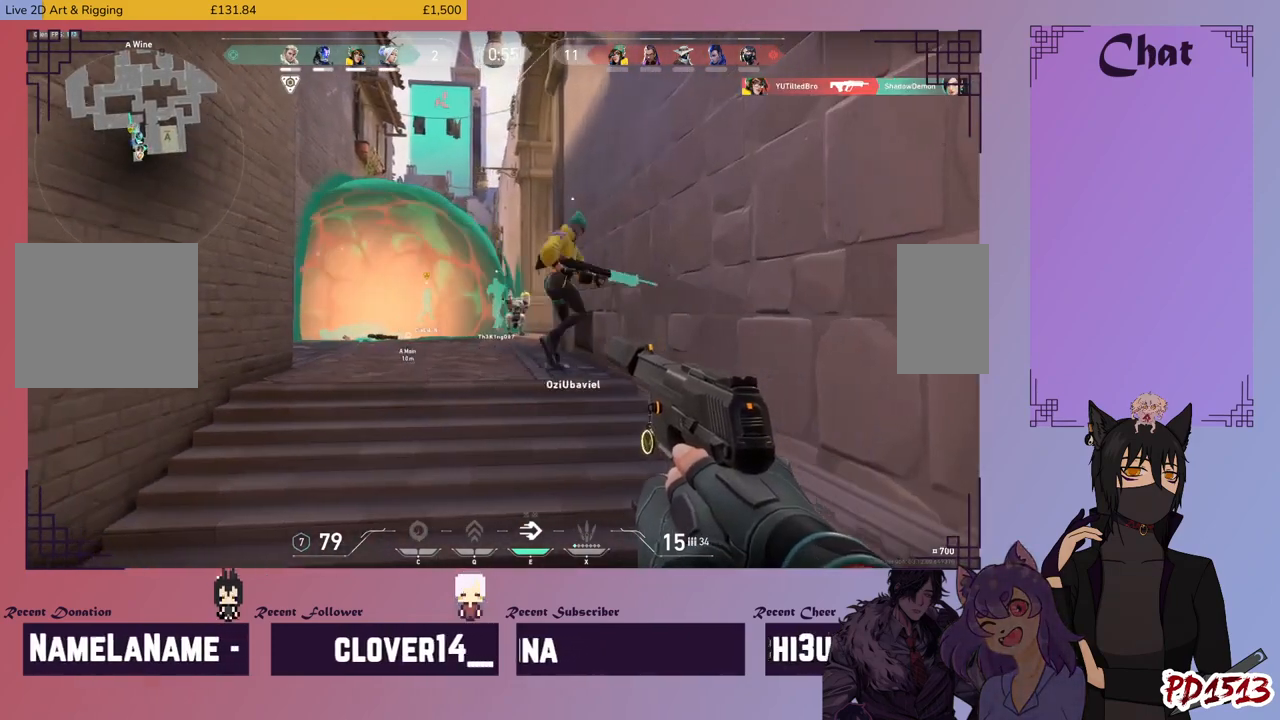
{"keys": ["a"], "mouse": [], "events": [[33, "d", "up"], [133, "a", "down"], [233, "a", "up"], [233, "d", "down"], [366, "d", "up"], [433, "a", "down"]]}
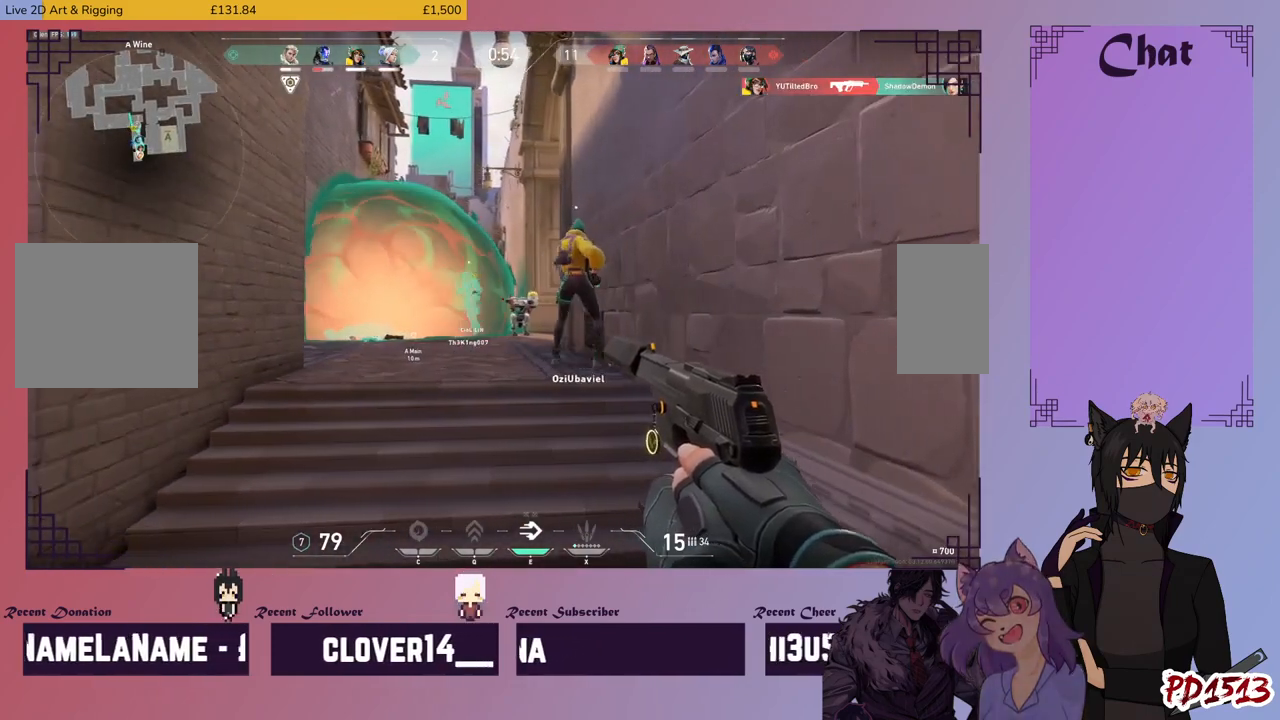
{"keys": ["d"], "mouse": [], "events": [[33, "a", "up"], [33, "d", "down"], [133, "d", "up"], [266, "a", "down"], [400, "a", "up"], [433, "d", "down"]]}
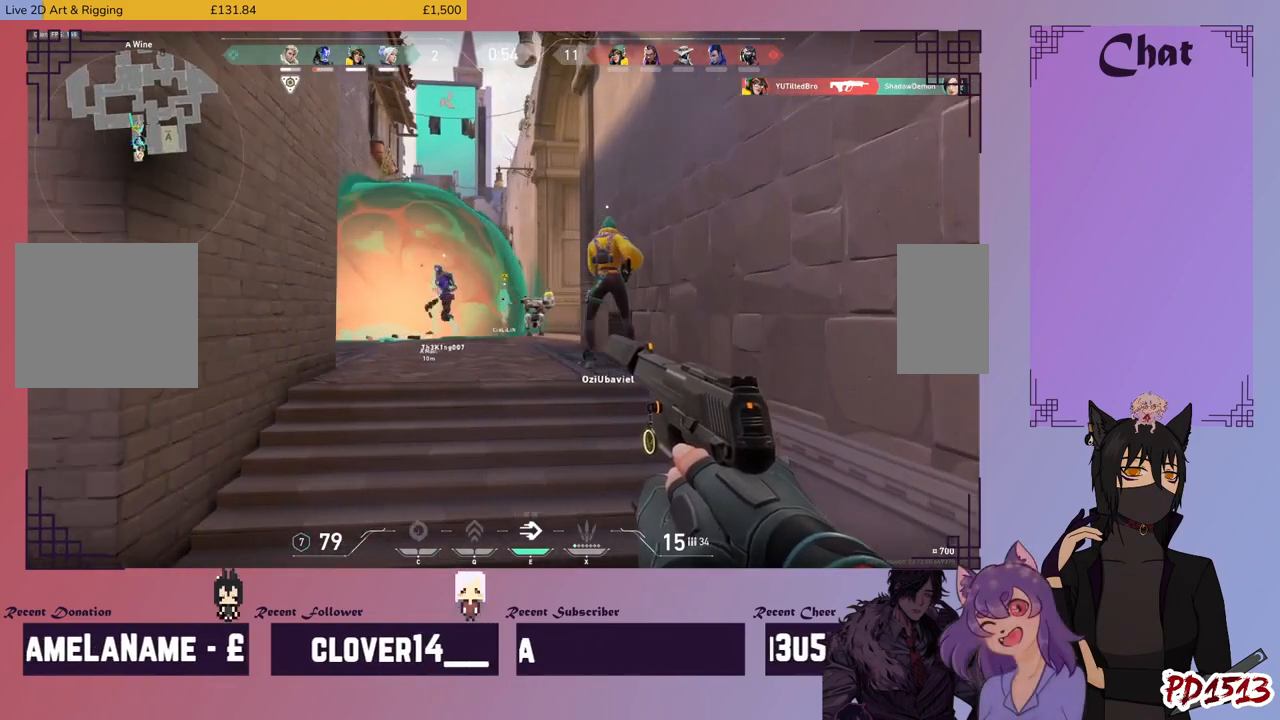
{"keys": ["w"], "mouse": [], "events": [[166, "d", "up"], [200, "w", "down"]]}
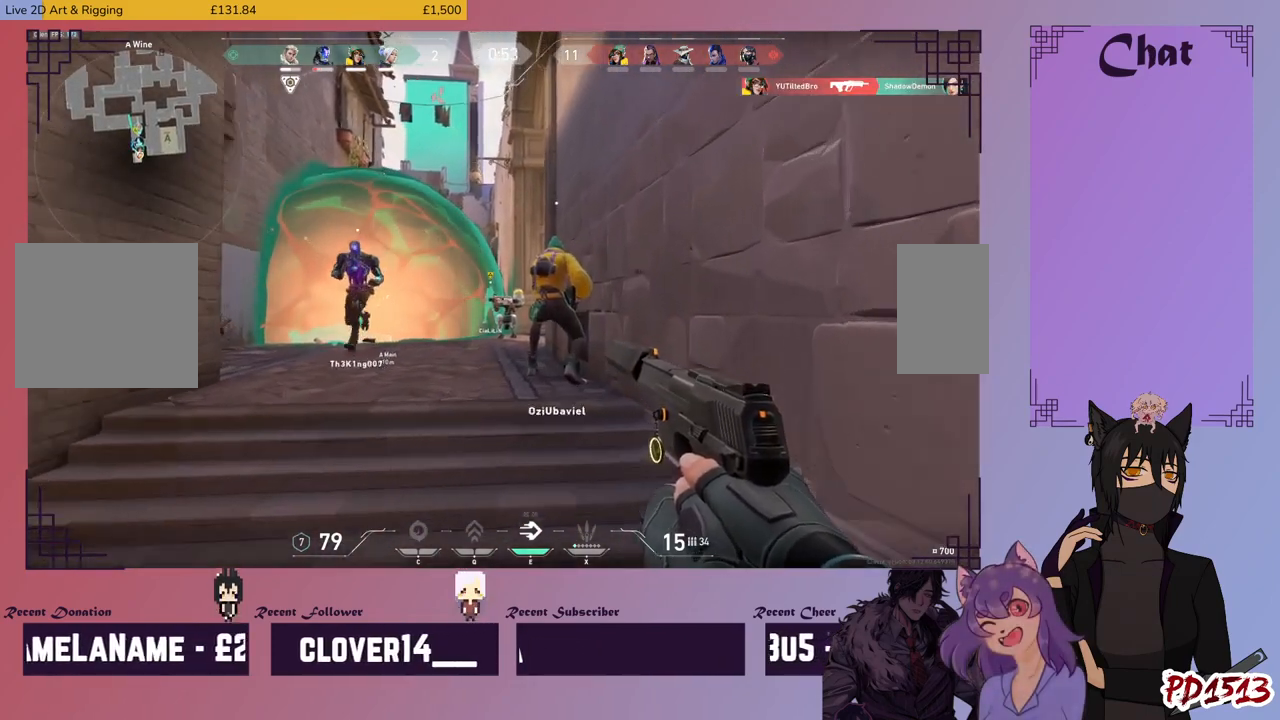
{"keys": [], "mouse": [], "events": [[133, "a", "down"], [166, "w", "up"], [366, "a", "up"]]}
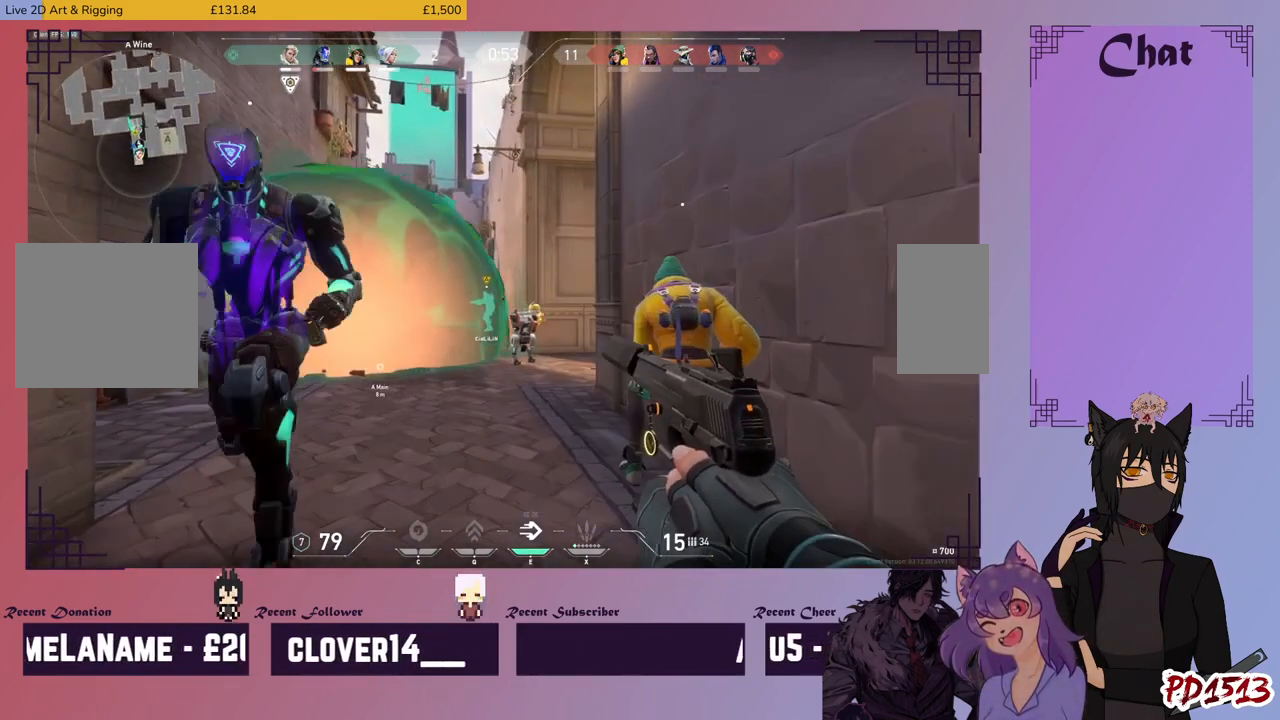
{"keys": ["d"], "mouse": [], "events": [[66, "d", "down"], [233, "d", "up"], [333, "a", "down"], [500, "a", "up"], [500, "d", "down"]]}
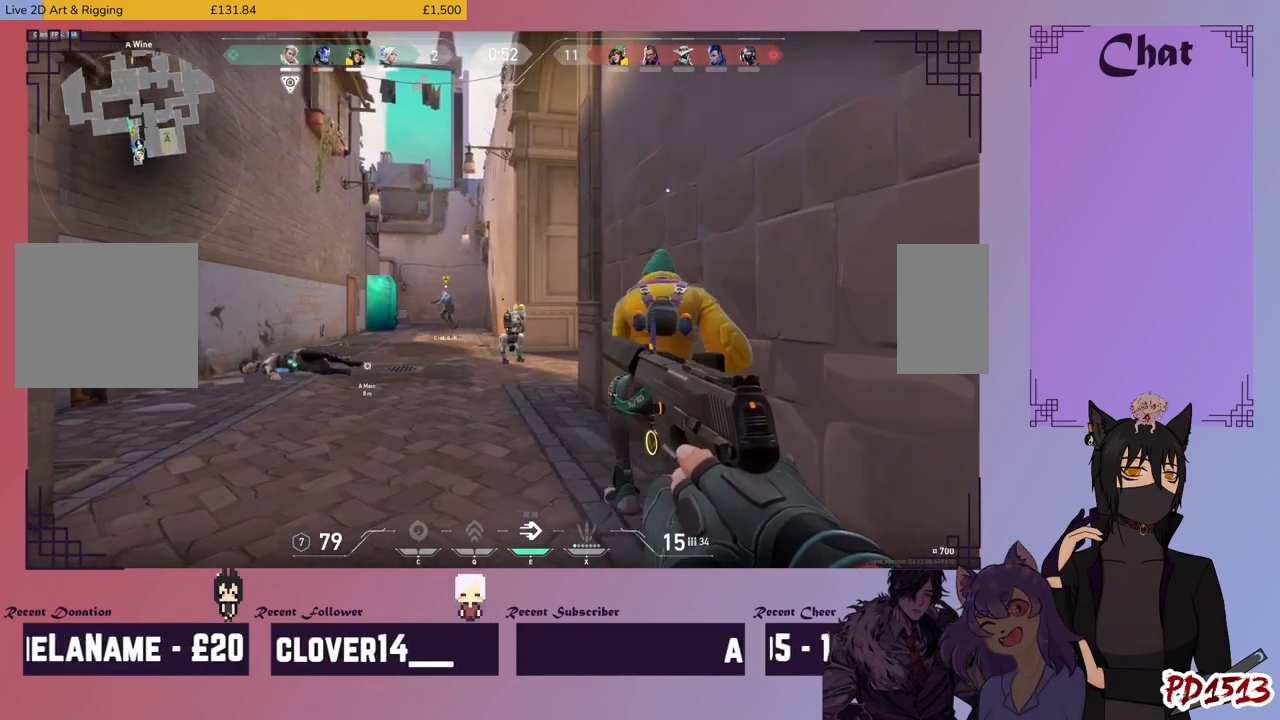
{"keys": [], "mouse": [], "events": [[133, "d", "up"], [166, "a", "down"], [333, "a", "up"], [366, "d", "down"], [500, "d", "up"]]}
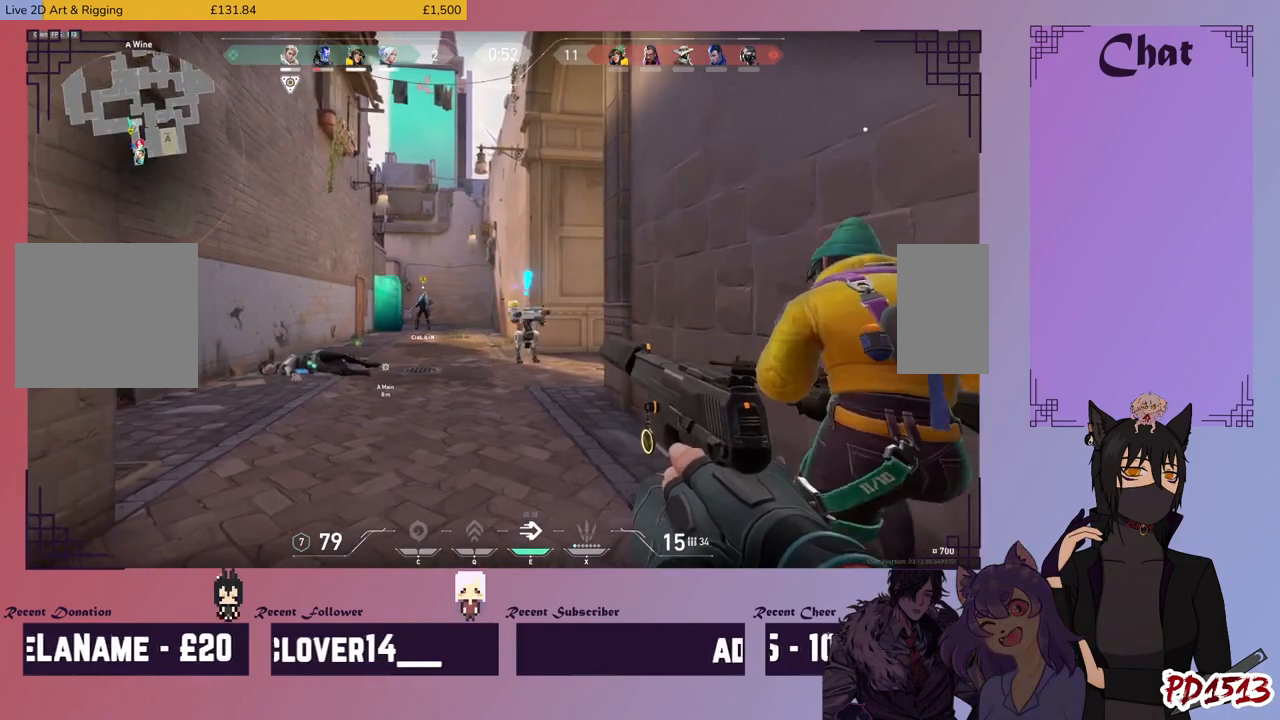
{"keys": [], "mouse": [], "events": [[66, "a", "down"], [233, "a", "up"]]}
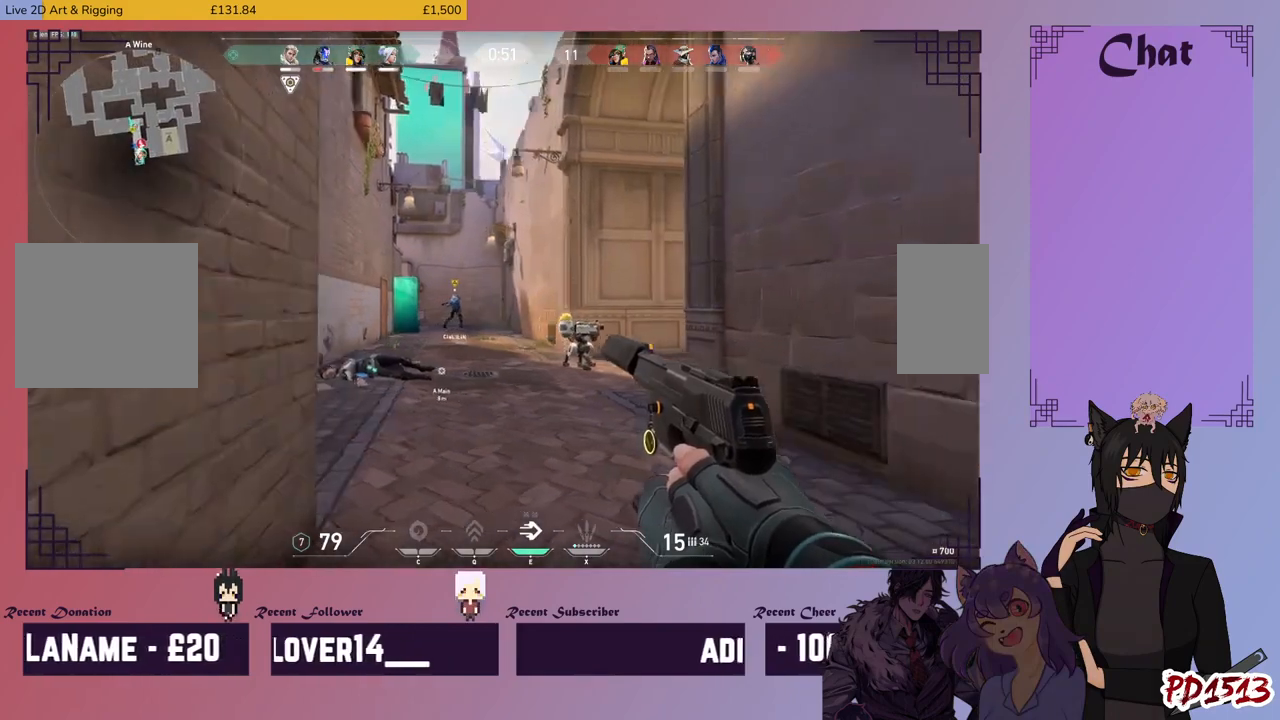
{"keys": [], "mouse": [], "events": [[33, "w", "down"], [200, "w", "up"]]}
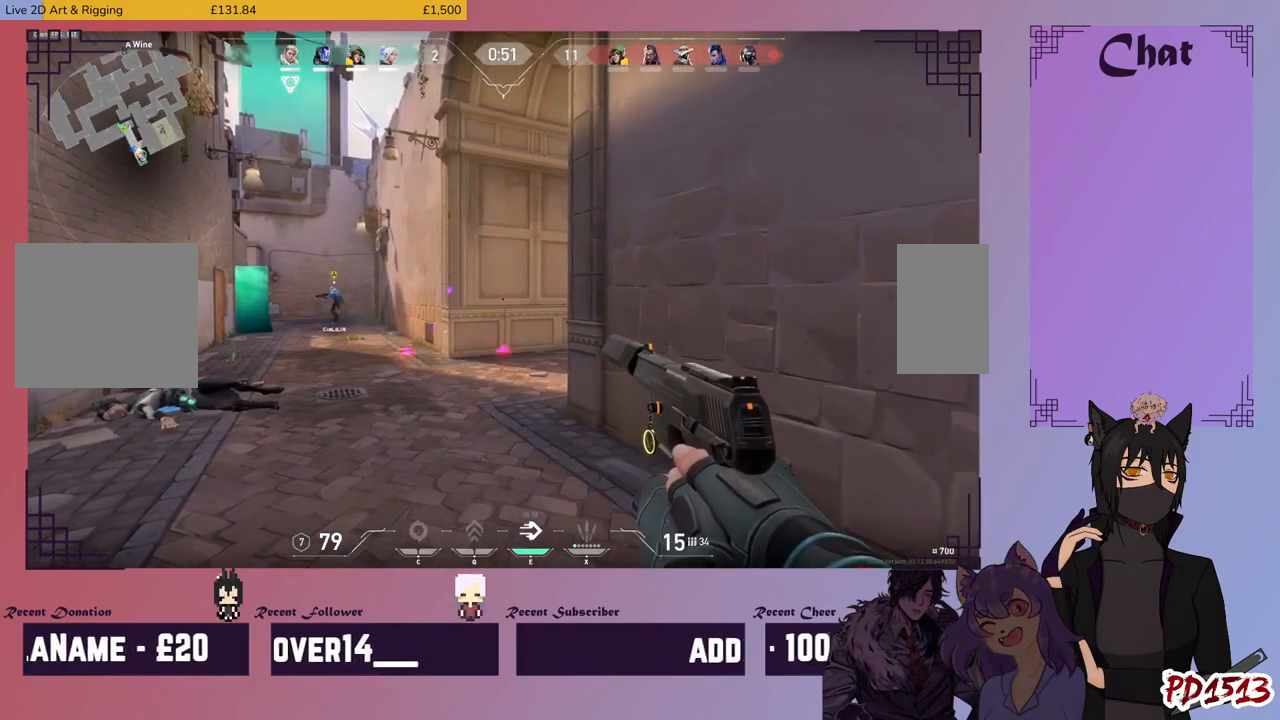
{"keys": ["a"], "mouse": [], "events": [[266, "w", "down"], [400, "w", "up"], [466, "a", "down"]]}
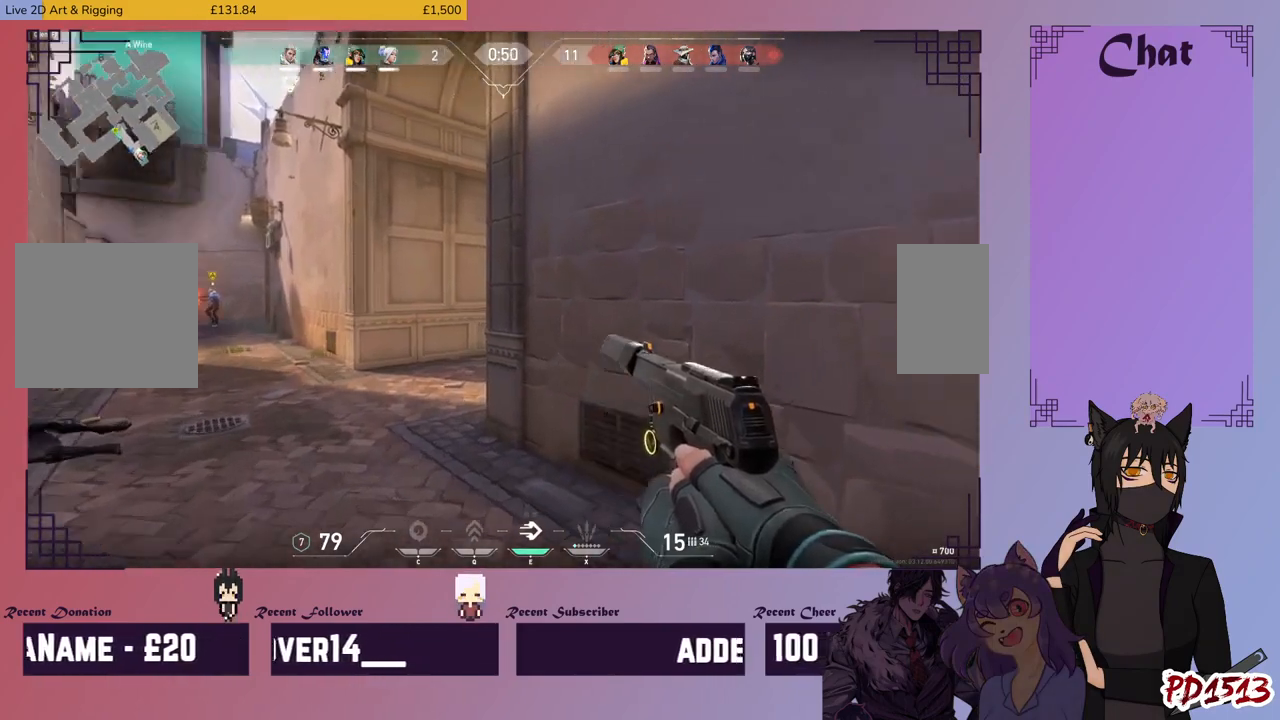
{"keys": ["a"], "mouse": [], "events": [[100, "a", "up"], [333, "a", "down"]]}
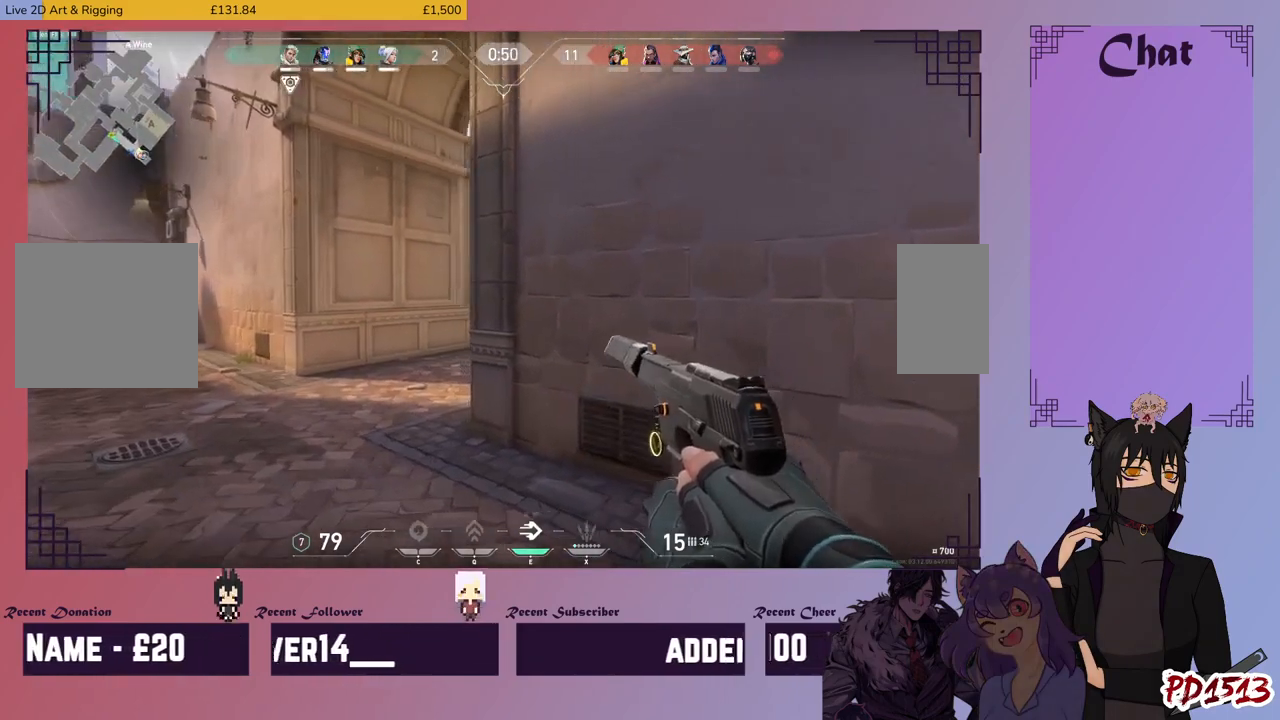
{"keys": [], "mouse": [], "events": [[433, "a", "up"]]}
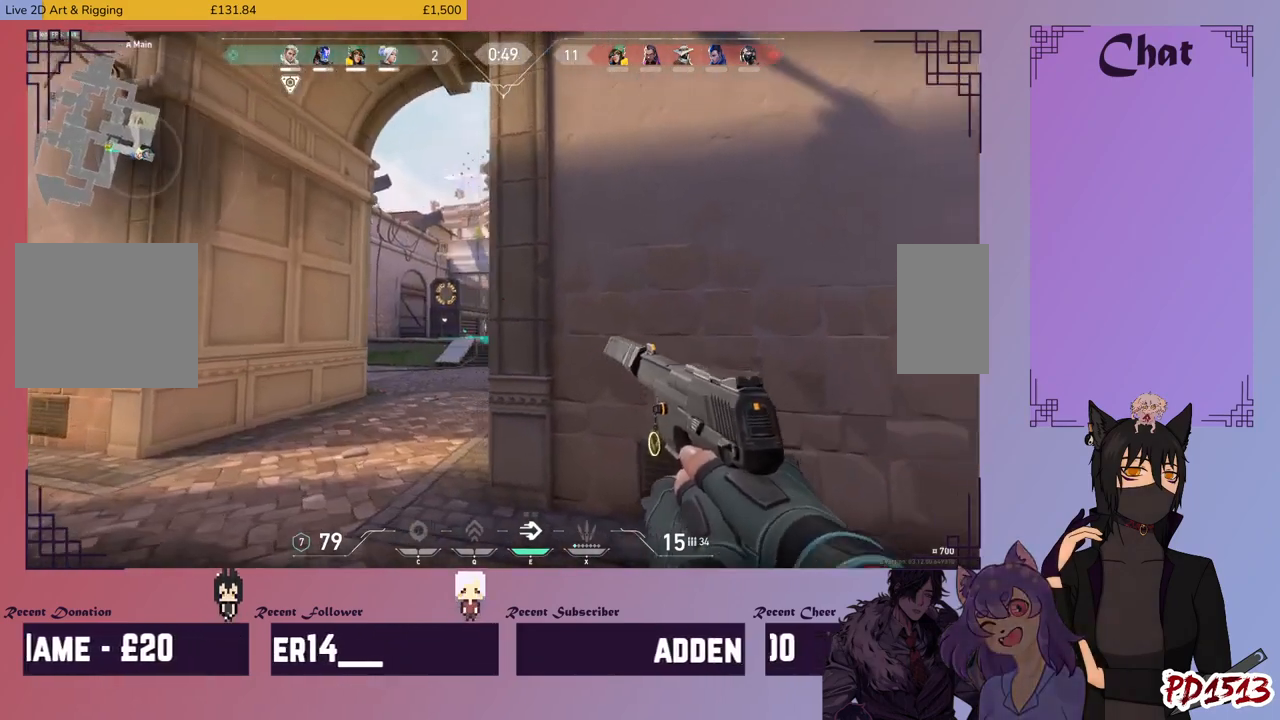
{"keys": [], "mouse": [], "events": [[100, "a", "down"], [300, "a", "up"]]}
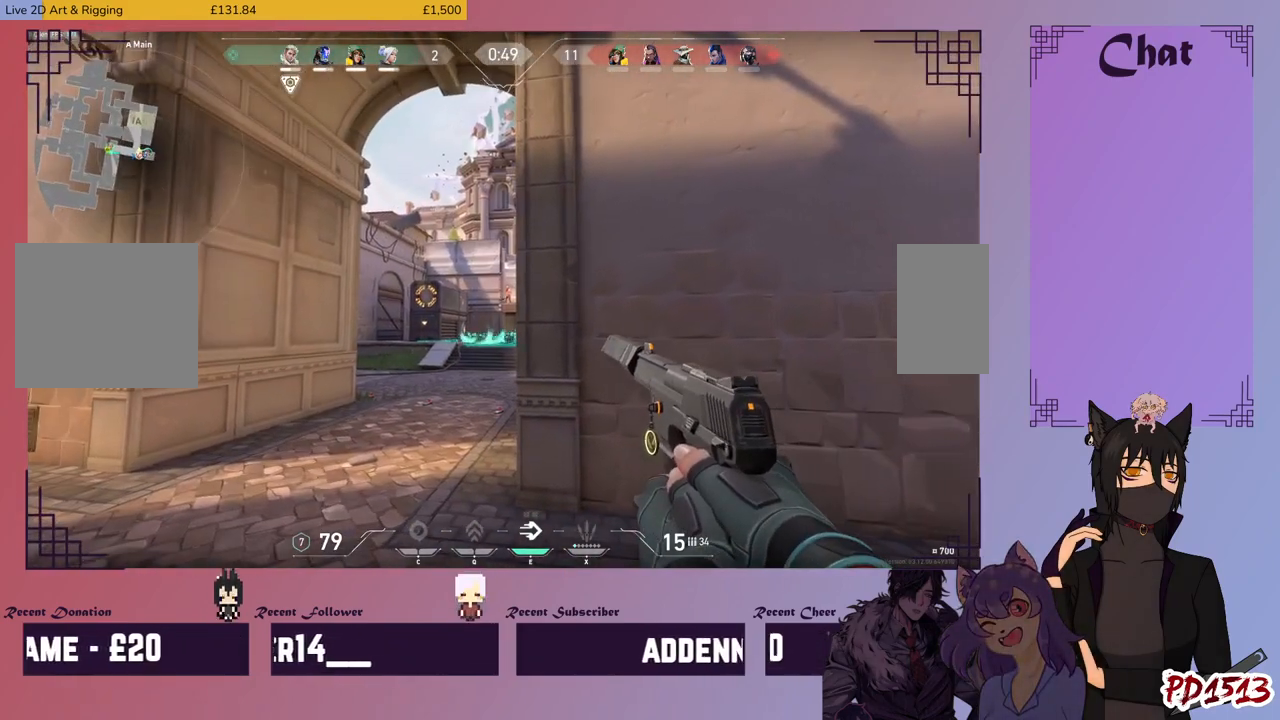
{"keys": [], "mouse": [], "events": [[100, "mouse_left", "down"], [166, "mouse_left", "up"], [233, "mouse_left", "down"], [333, "mouse_left", "up"], [400, "mouse_left", "down"], [466, "mouse_left", "up"]]}
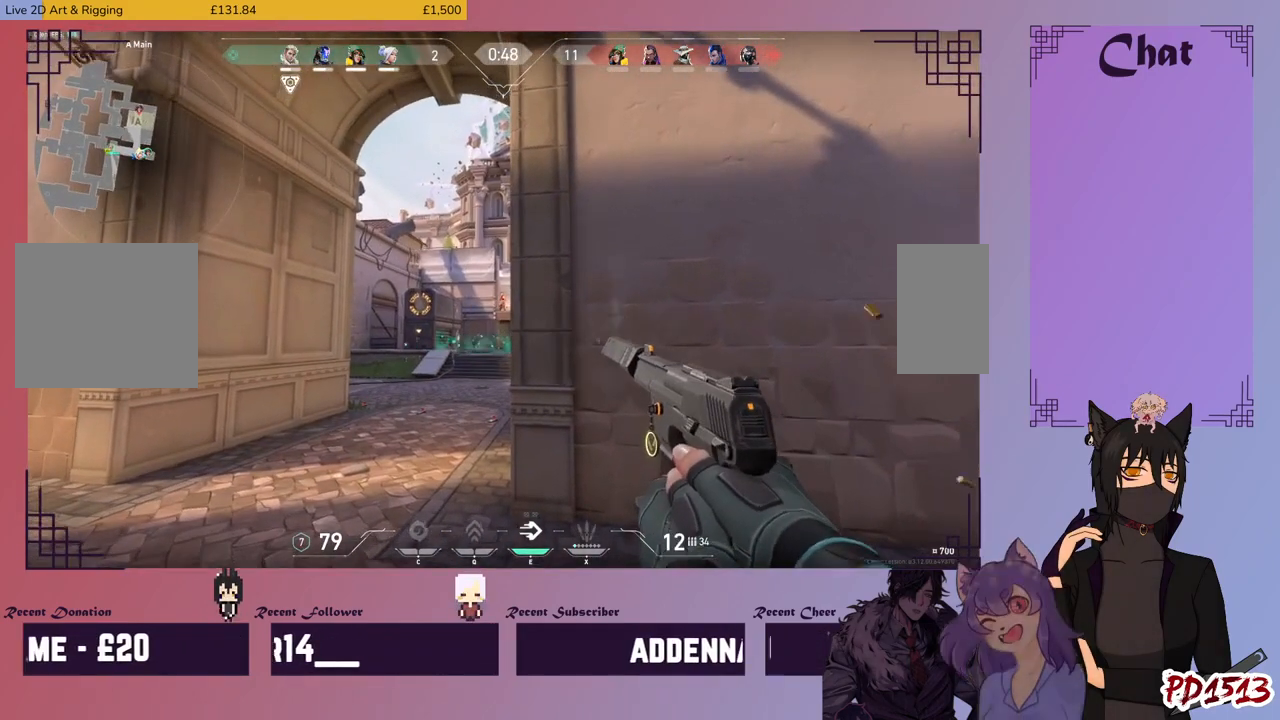
{"keys": [], "mouse": ["left"], "events": [[33, "mouse_left", "down"], [133, "mouse_left", "up"], [166, "mouse_left", "down"], [266, "mouse_left", "up"], [300, "mouse_left", "down"], [400, "mouse_left", "up"], [466, "mouse_left", "down"]]}
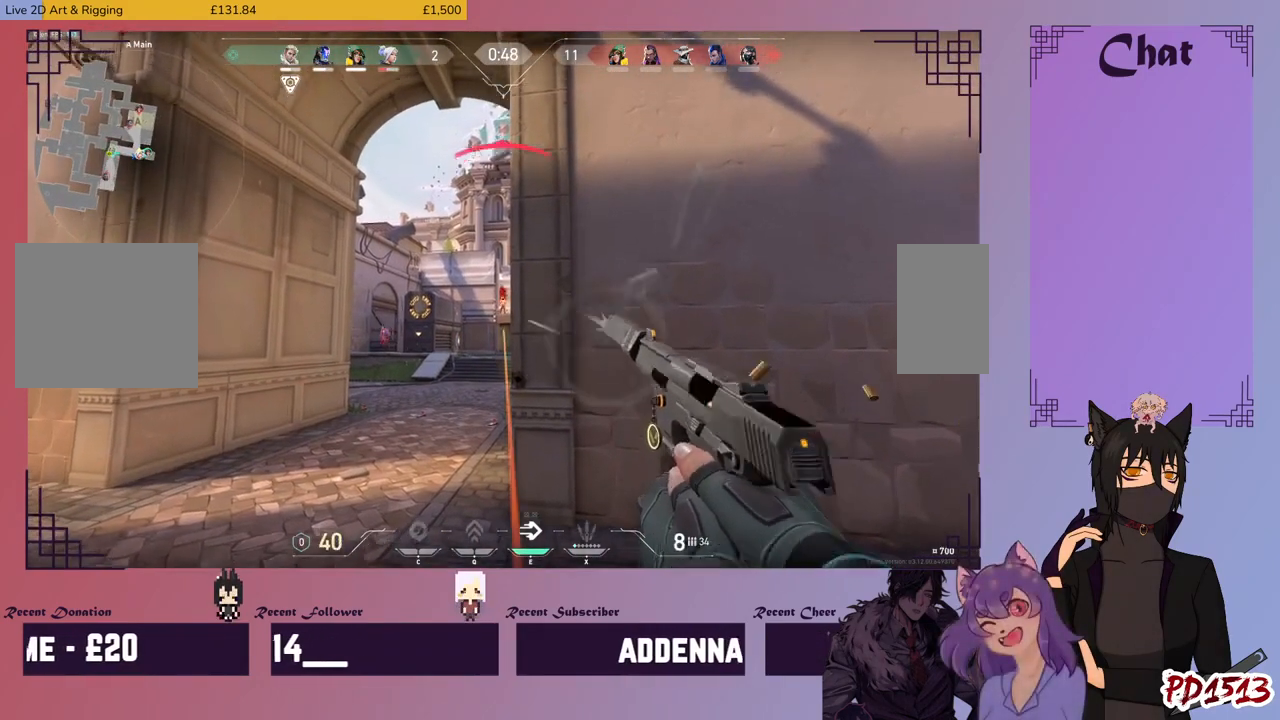
{"keys": ["d"], "mouse": [], "events": [[66, "mouse_left", "up"], [100, "mouse_left", "down"], [200, "mouse_left", "up"], [233, "mouse_left", "down"], [333, "d", "down"], [333, "mouse_left", "up"], [366, "mouse_left", "down"], [500, "mouse_left", "up"]]}
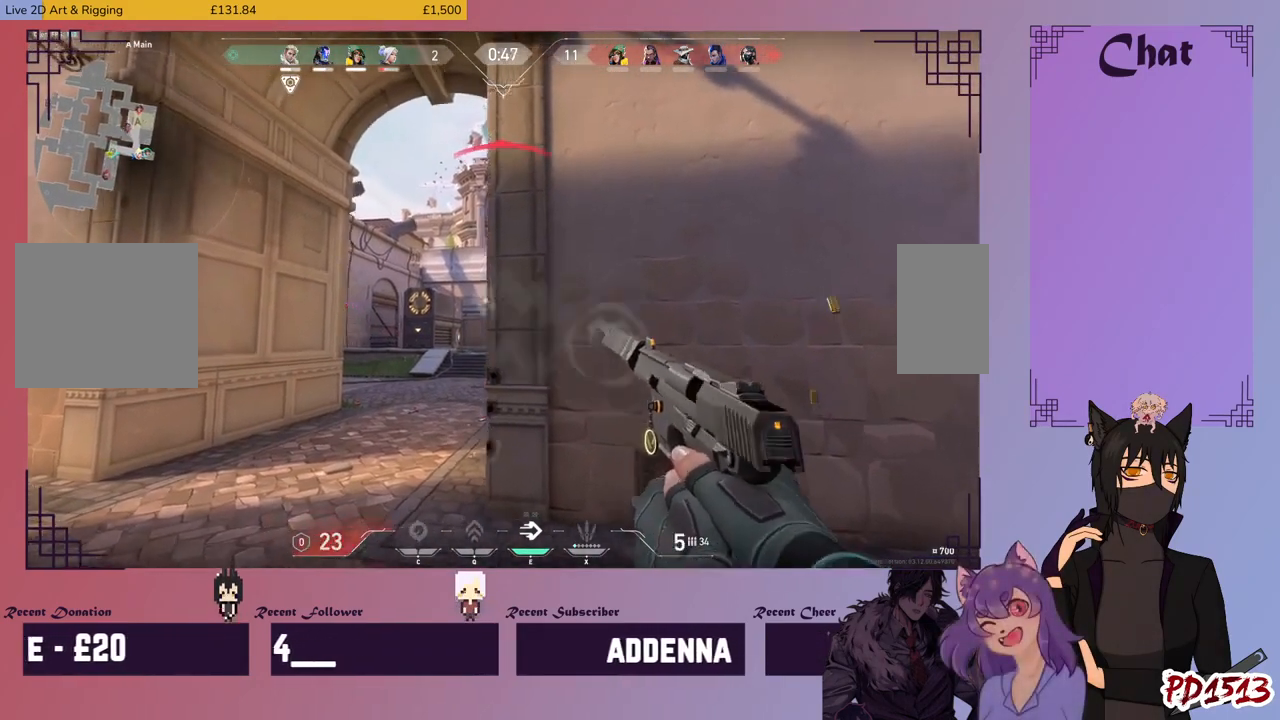
{"keys": ["d"], "mouse": [], "events": [[33, "mouse_left", "down"], [133, "mouse_left", "up"]]}